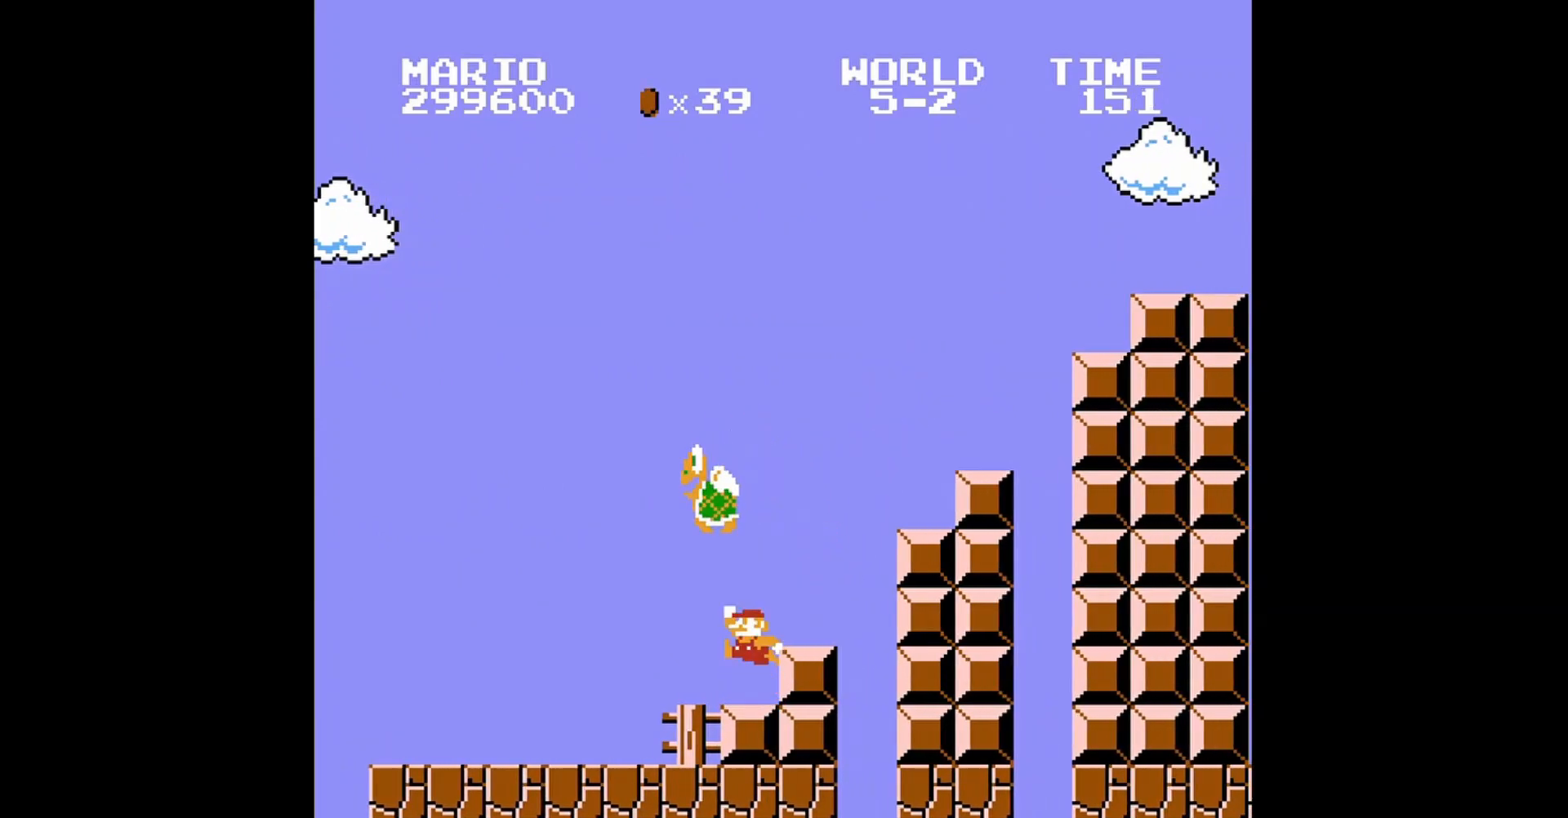
Gameplay with a controller (Nintendo layout); each line is a JSON object with the inputs held at the frame after it. "events" lists button and stick changes between this image and that frame as [ms after this image, input, new state], when the widget could be followed in between. Not read: L3 R3.
{"buttons": [], "events": [[40, "DPAD_LEFT", "up"], [40, "DPAD_UP", "up"], [80, "A", "up"], [160, "DPAD_RIGHT", "down"], [400, "DPAD_RIGHT", "up"]]}
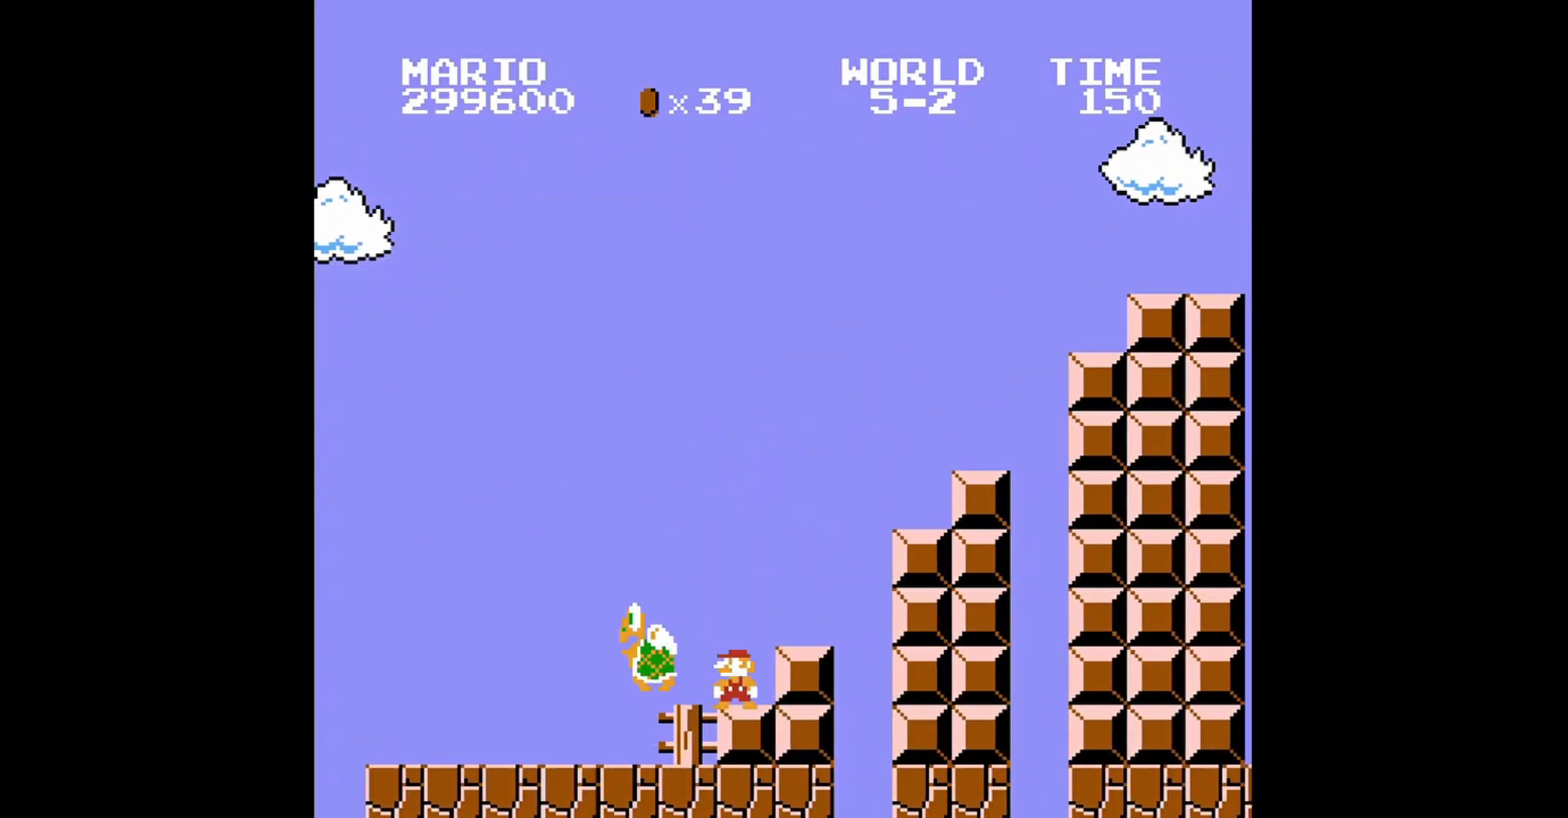
{"buttons": [], "events": [[120, "DPAD_RIGHT", "down"], [400, "DPAD_RIGHT", "up"]]}
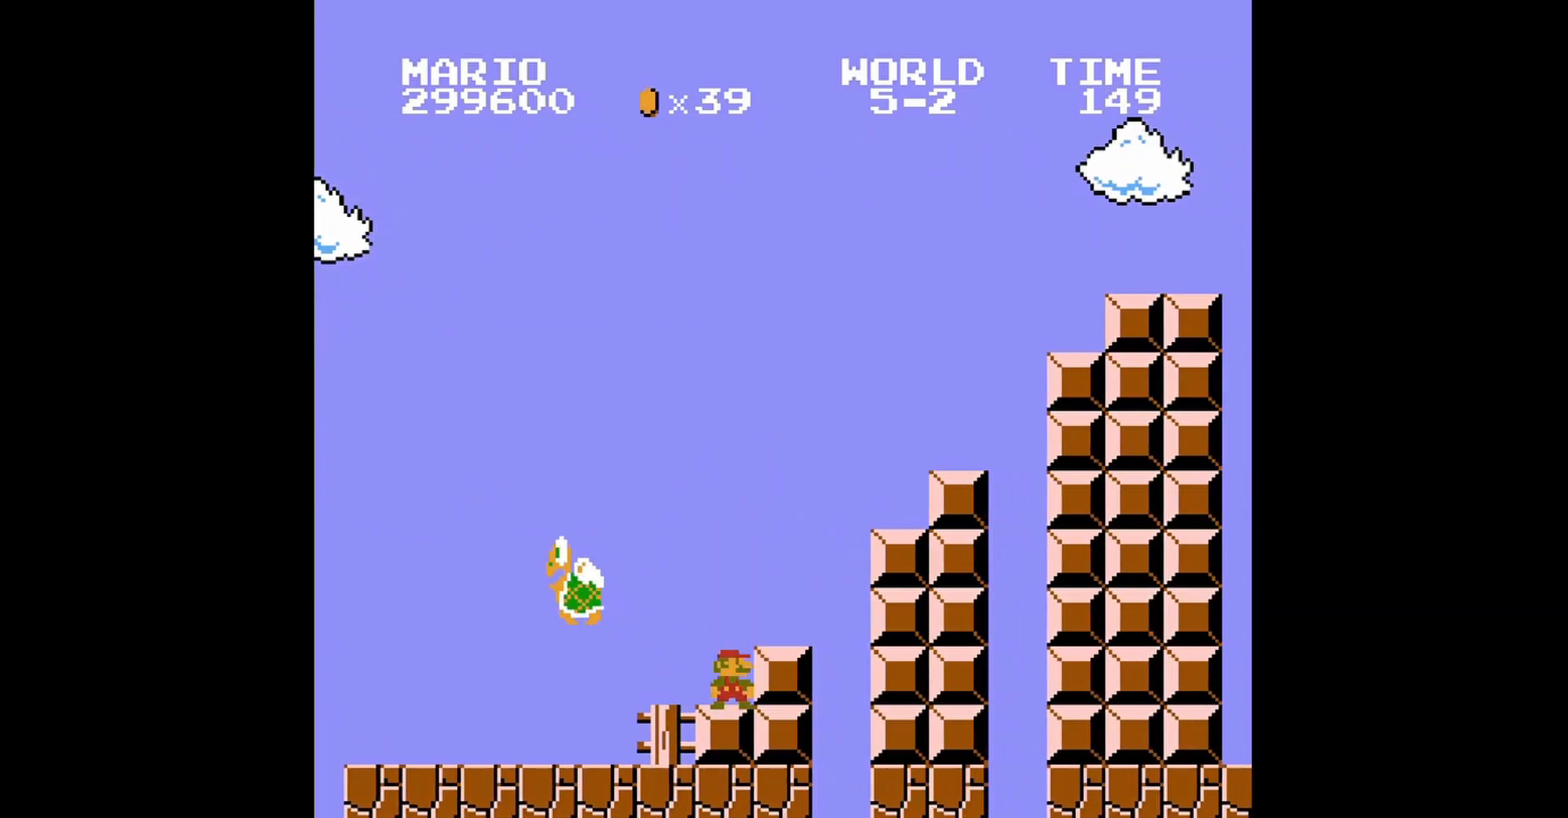
{"buttons": ["DPAD_RIGHT"], "events": [[80, "A", "down"], [160, "DPAD_RIGHT", "down"], [200, "A", "up"], [360, "DPAD_RIGHT", "up"], [480, "DPAD_RIGHT", "down"]]}
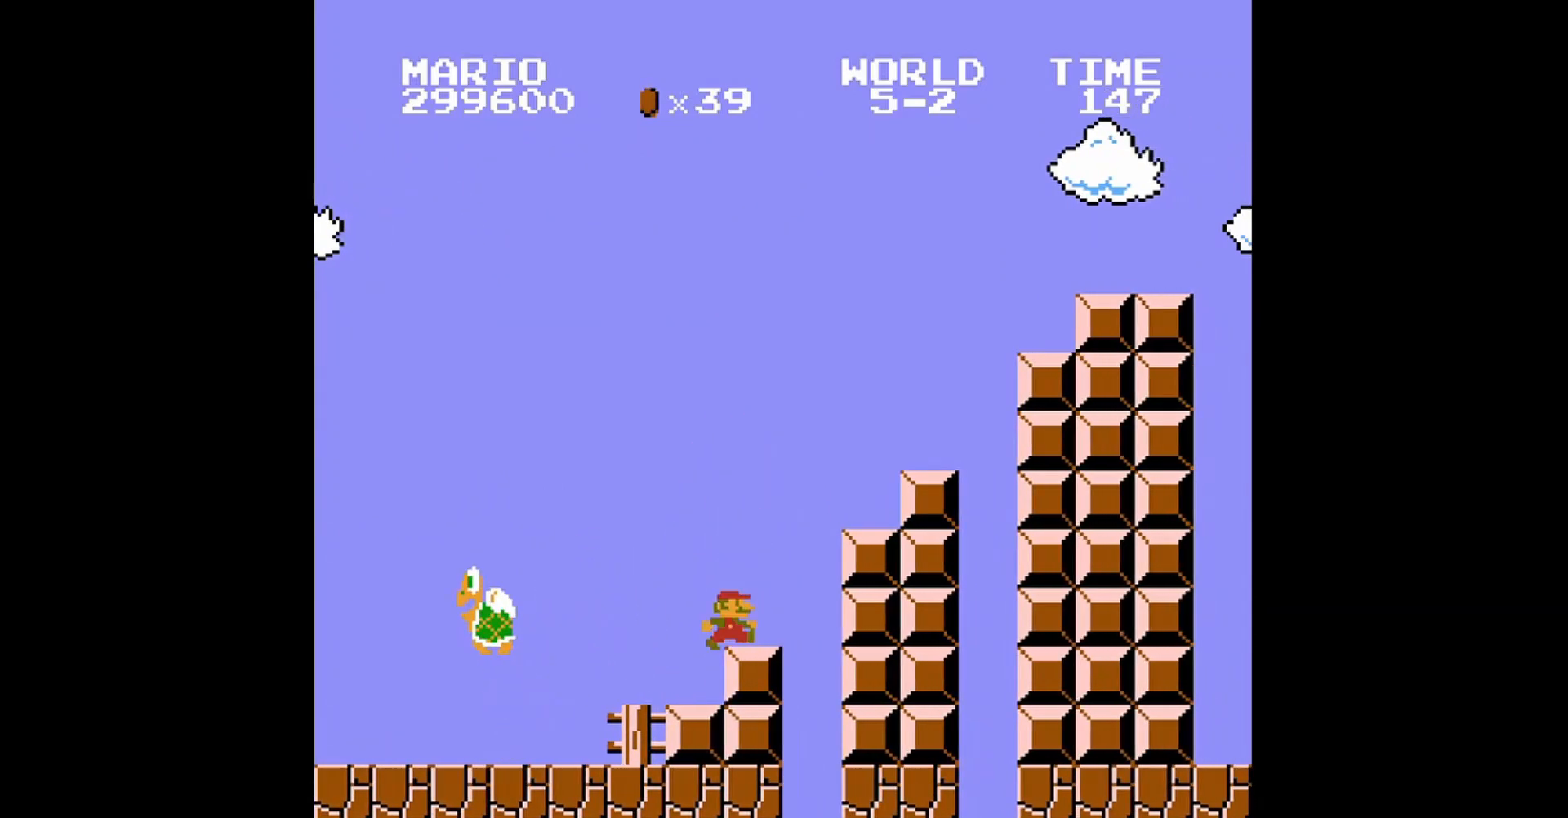
{"buttons": [], "events": [[160, "A", "down"], [400, "A", "up"], [400, "DPAD_RIGHT", "up"]]}
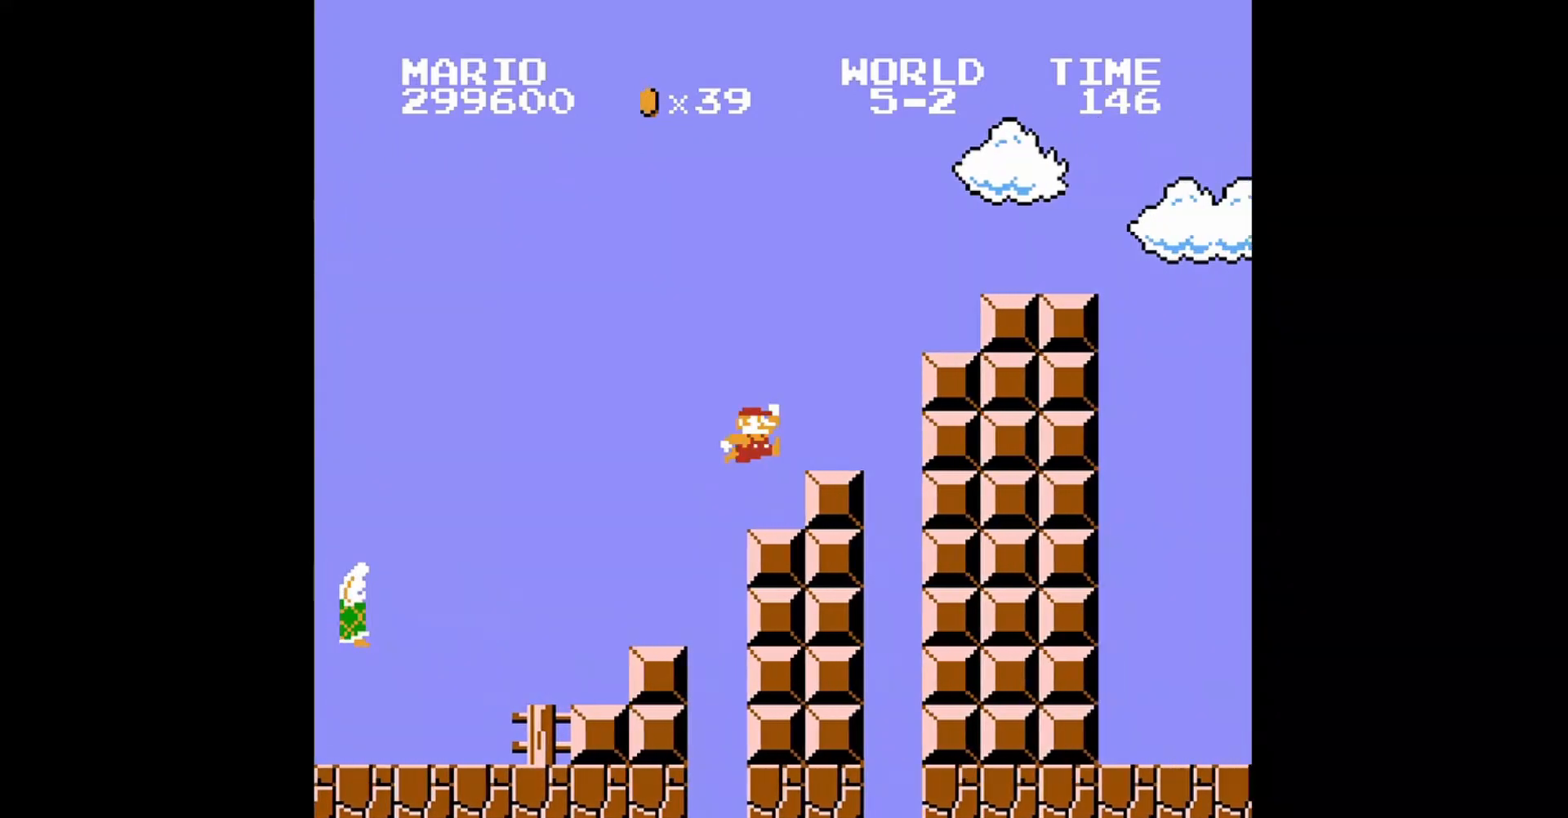
{"buttons": ["DPAD_RIGHT"], "events": [[80, "DPAD_LEFT", "down"], [280, "DPAD_LEFT", "up"], [440, "DPAD_RIGHT", "down"]]}
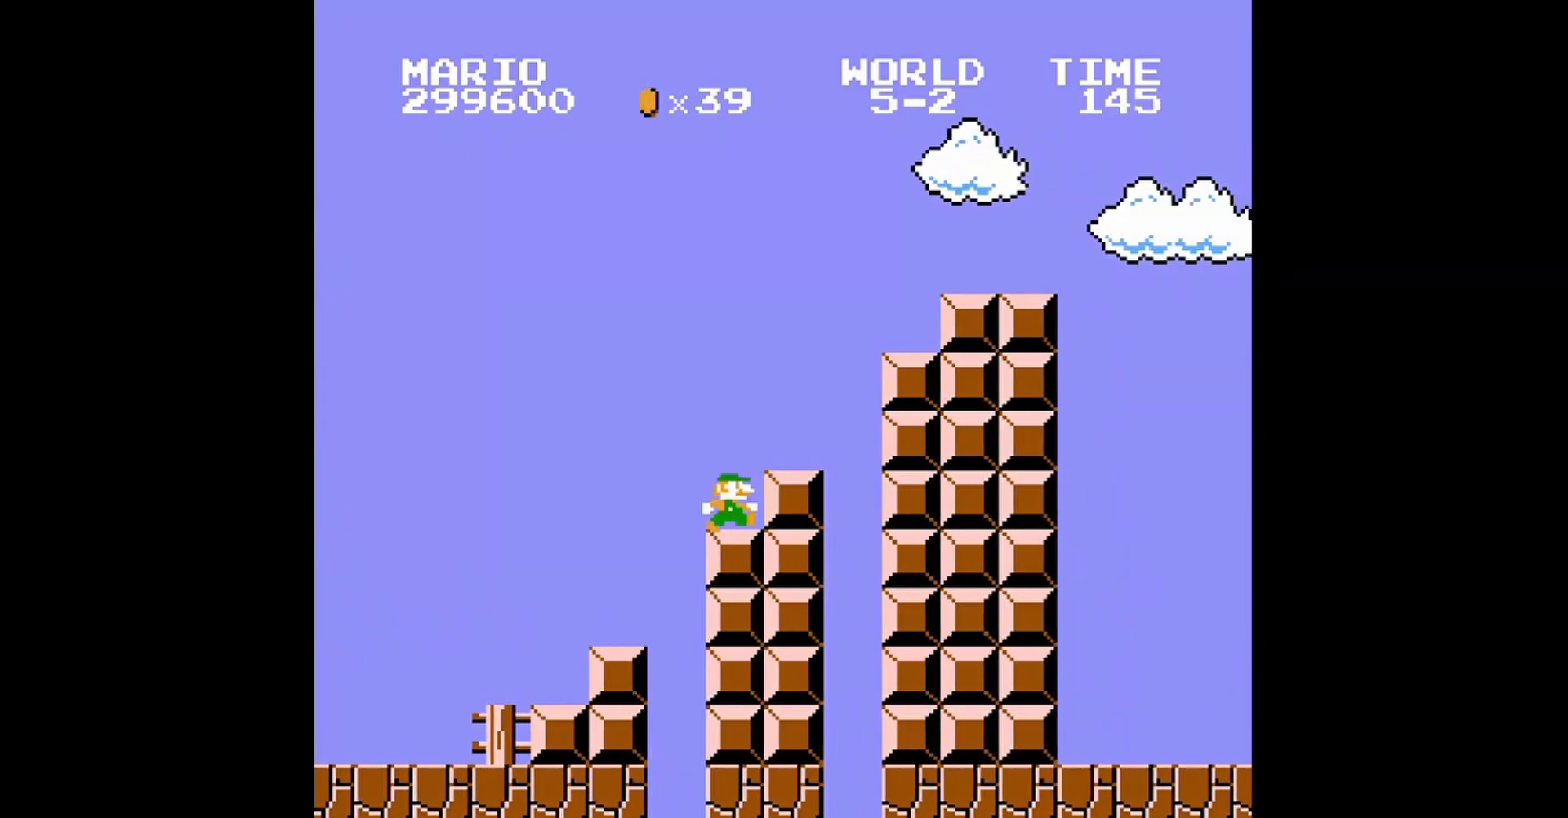
{"buttons": ["DPAD_RIGHT"], "events": [[240, "DPAD_RIGHT", "up"], [360, "A", "down"], [440, "A", "up"], [440, "DPAD_RIGHT", "down"]]}
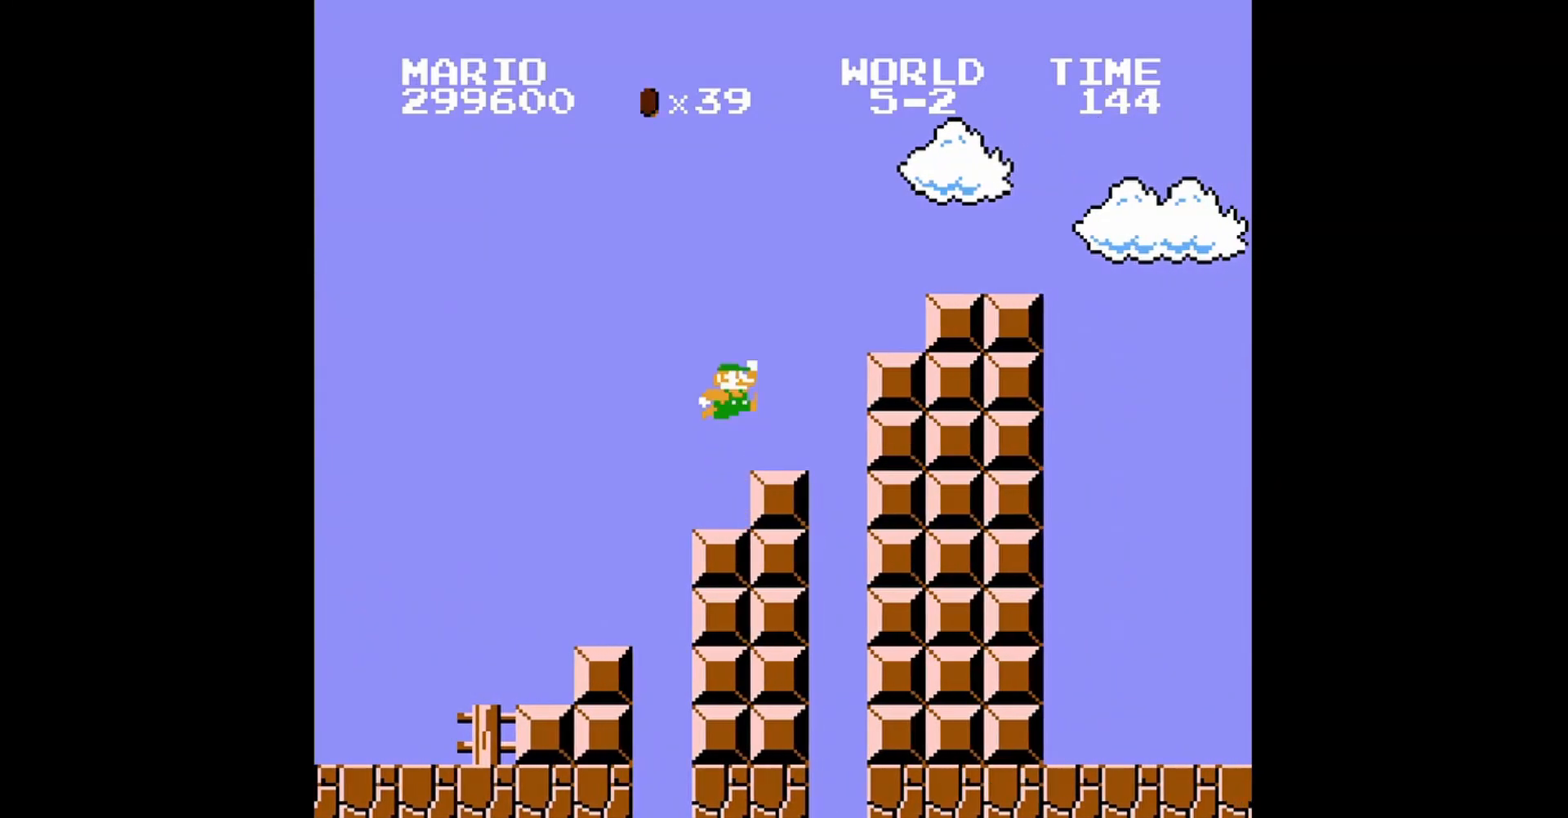
{"buttons": ["B", "DPAD_RIGHT"], "events": [[120, "DPAD_RIGHT", "up"], [320, "DPAD_RIGHT", "down"], [520, "B", "down"]]}
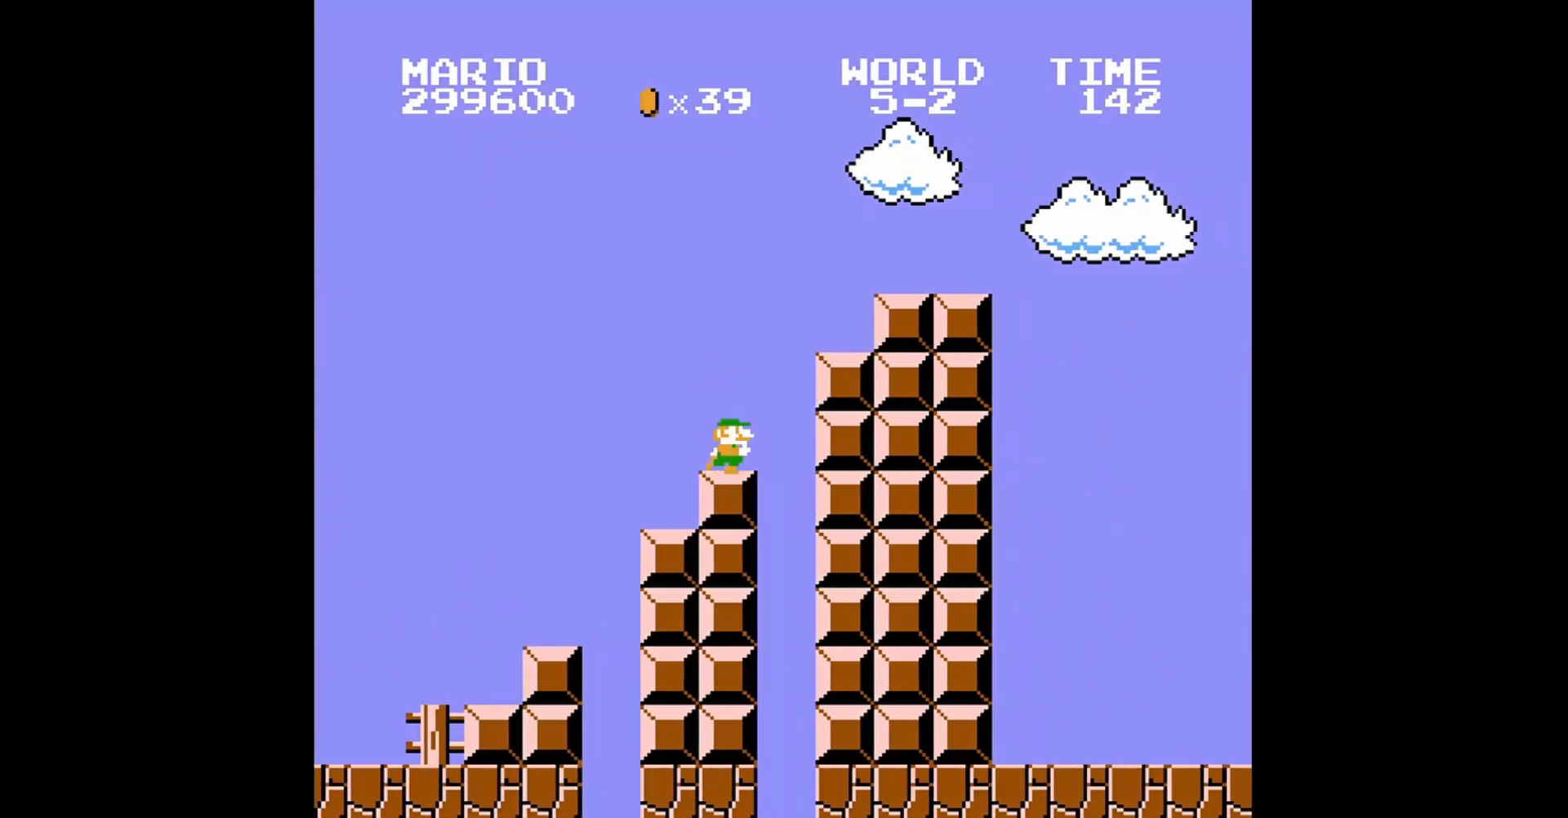
{"buttons": ["B", "DPAD_RIGHT"], "events": [[80, "A", "down"], [400, "A", "up"]]}
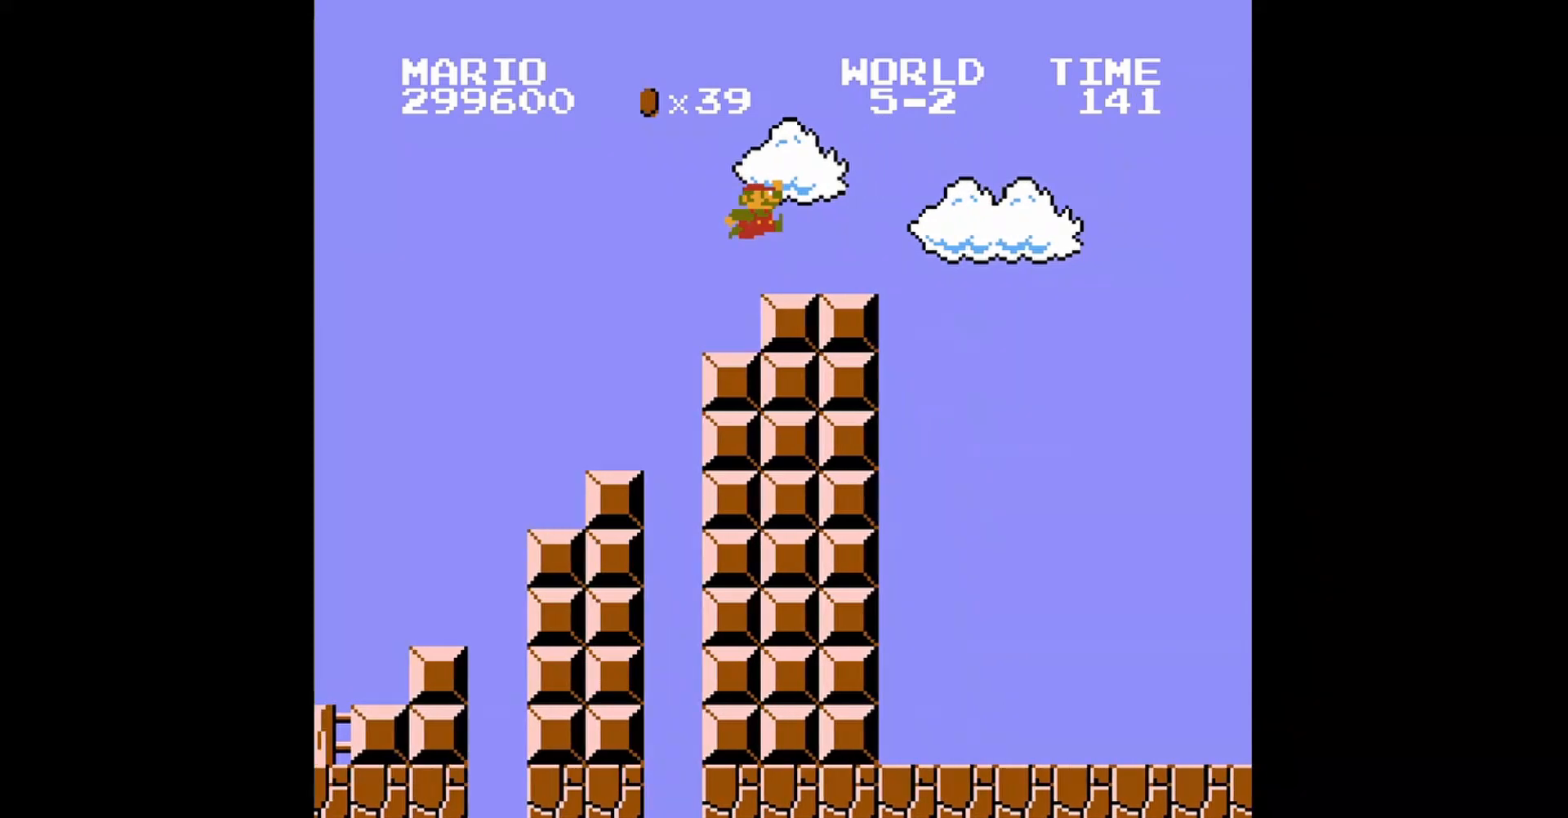
{"buttons": ["A", "B", "DPAD_RIGHT"], "events": [[240, "A", "down"]]}
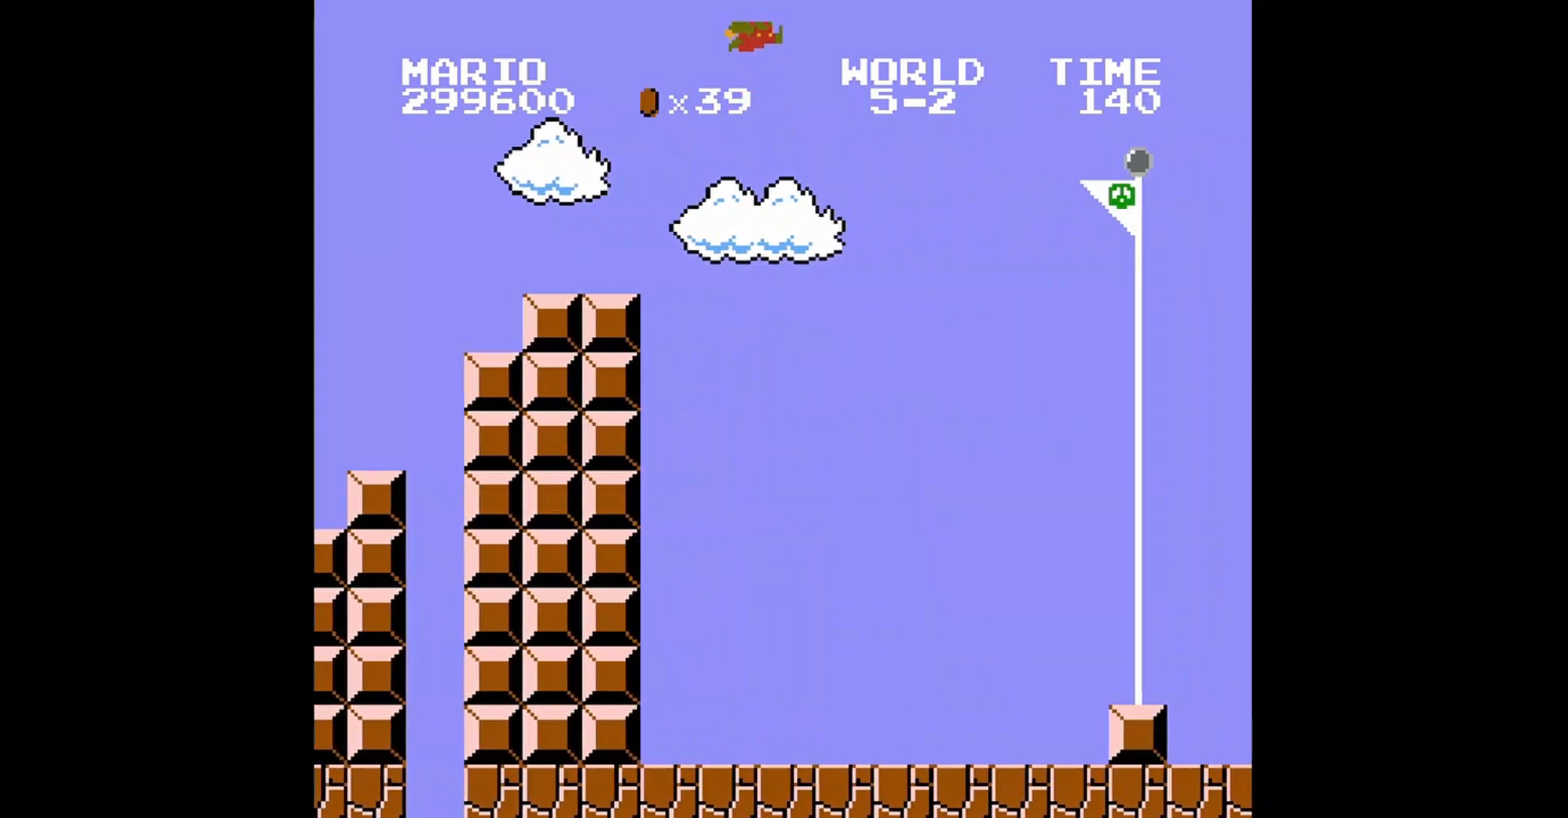
{"buttons": ["A", "B", "DPAD_RIGHT"], "events": []}
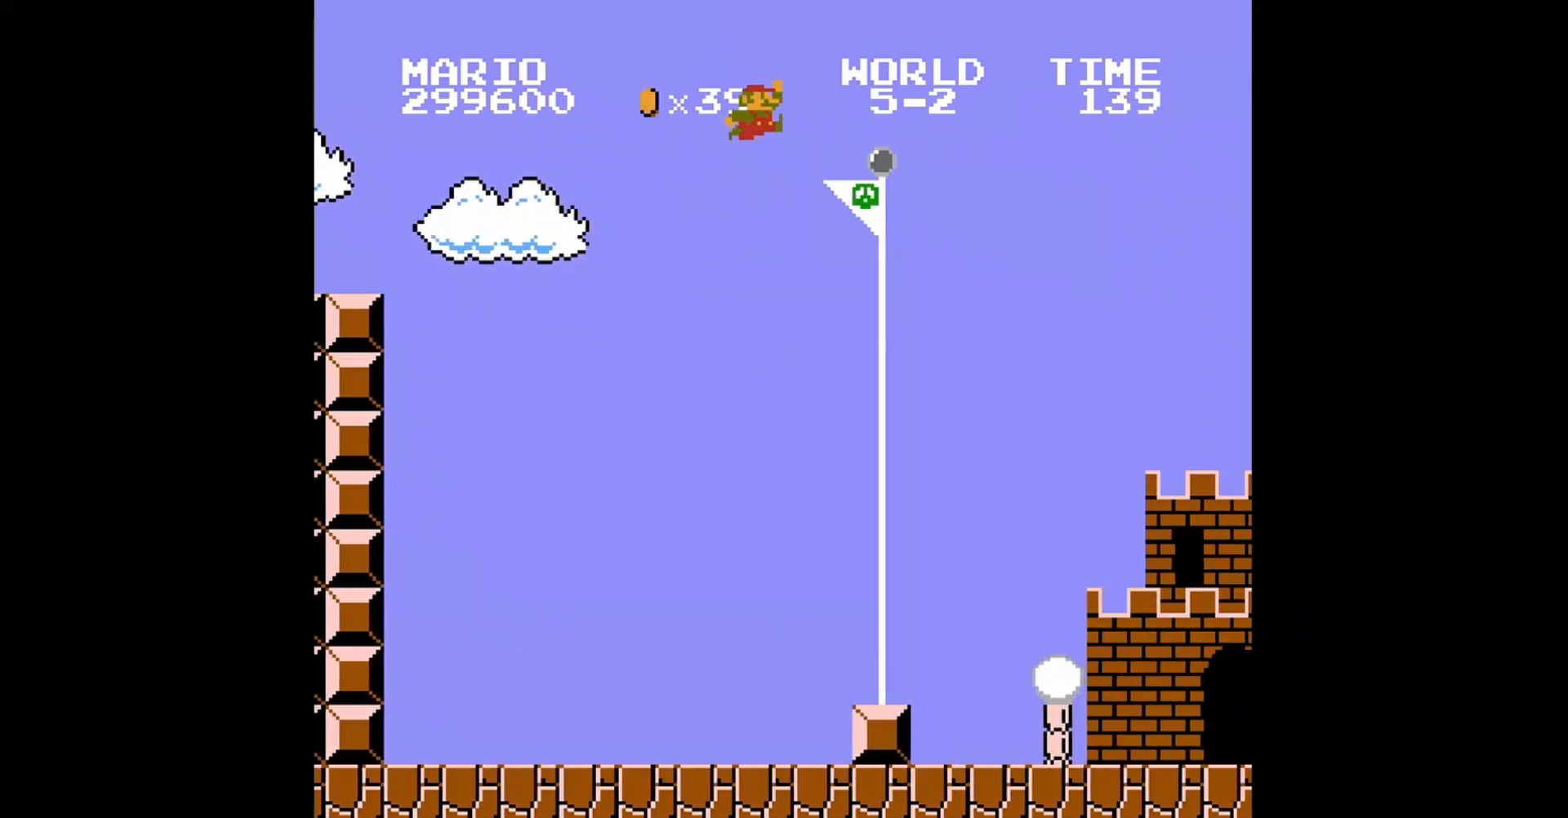
{"buttons": [], "events": [[360, "A", "up"], [400, "B", "up"], [440, "DPAD_RIGHT", "up"]]}